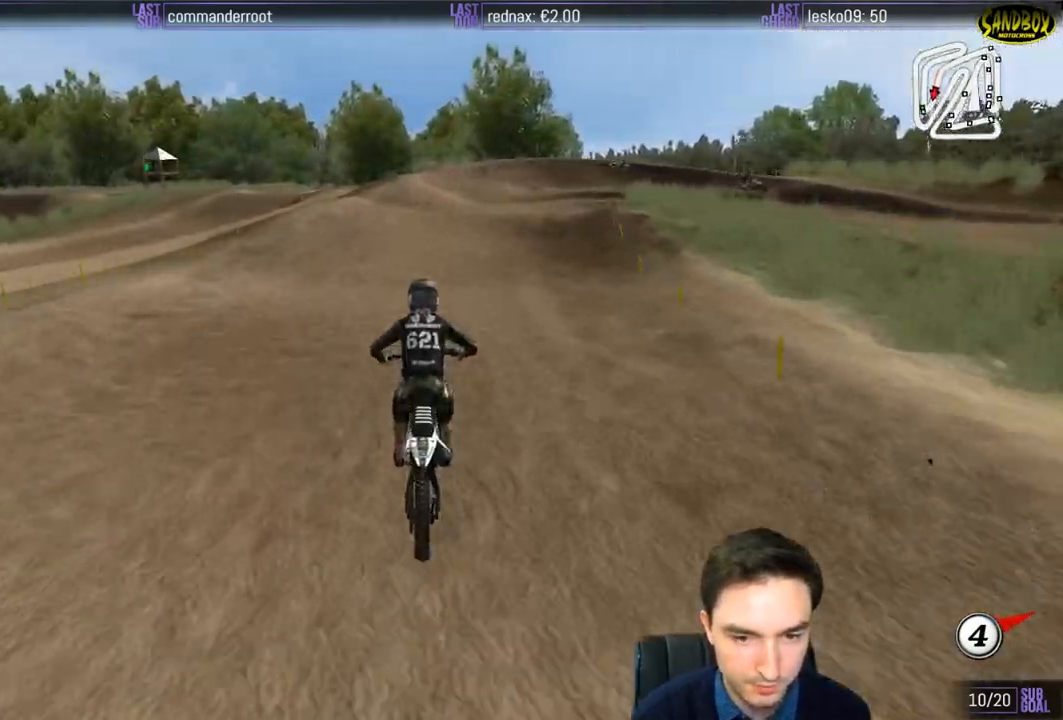
Gameplay with a controller (Xbox layout); each line is a JSON object with the inputs held at the frame after it. "events" lists button and stick changes between this image and that frame as [ms after this image, input, new state], when the widget could be followed in between. Not read: L3 R3.
{"buttons": [], "left_stick": "down-right", "right_stick": "center", "events": [[117, "left_stick", "down"], [250, "left_stick", "down-right"], [367, "X", "down"], [383, "R2", "up"], [433, "X", "up"]]}
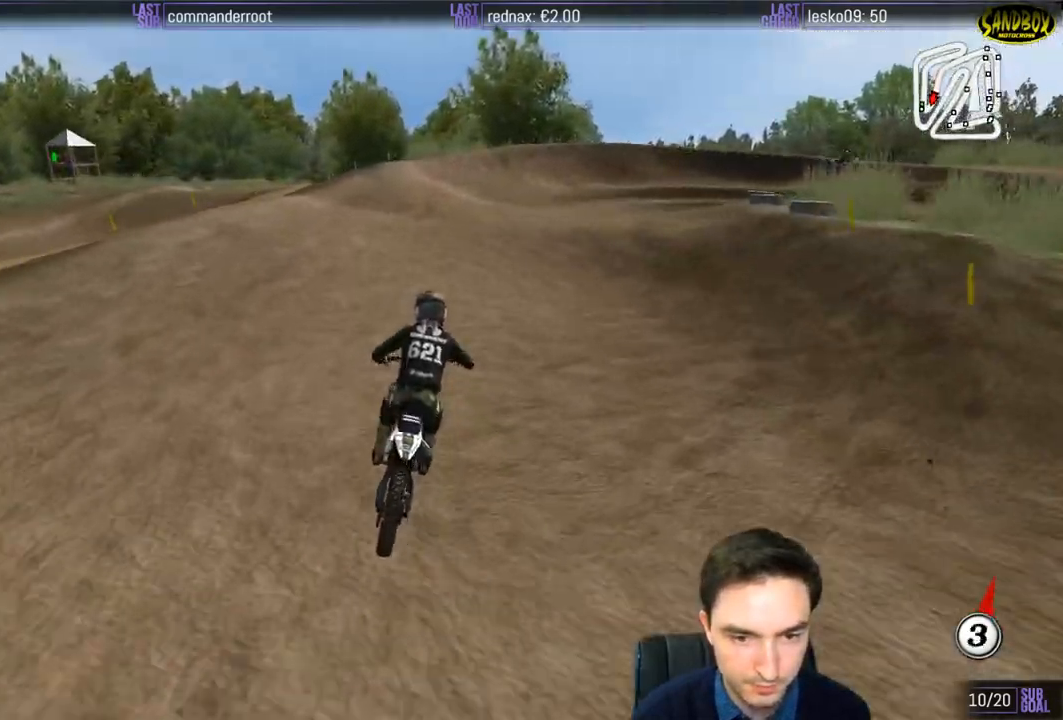
{"buttons": ["L1"], "left_stick": "down-right", "right_stick": "center", "events": [[33, "X", "down"], [117, "X", "up"], [483, "L1", "down"]]}
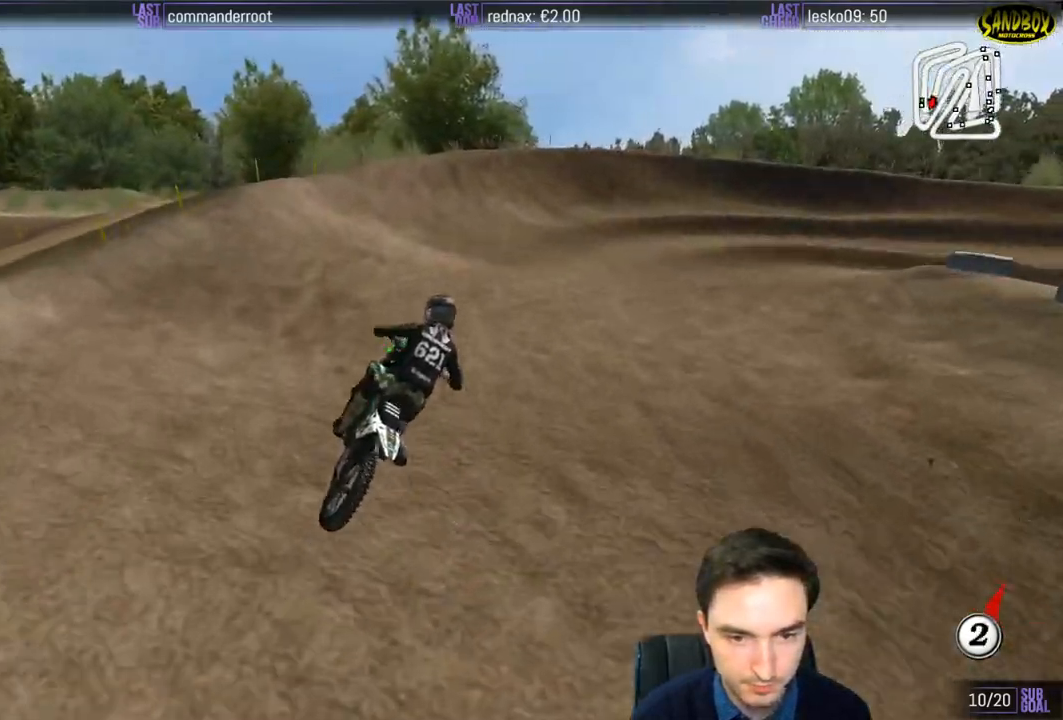
{"buttons": ["L1"], "left_stick": "center", "right_stick": "center", "events": [[17, "left_stick", "center"], [350, "R2", "down"], [450, "R2", "up"]]}
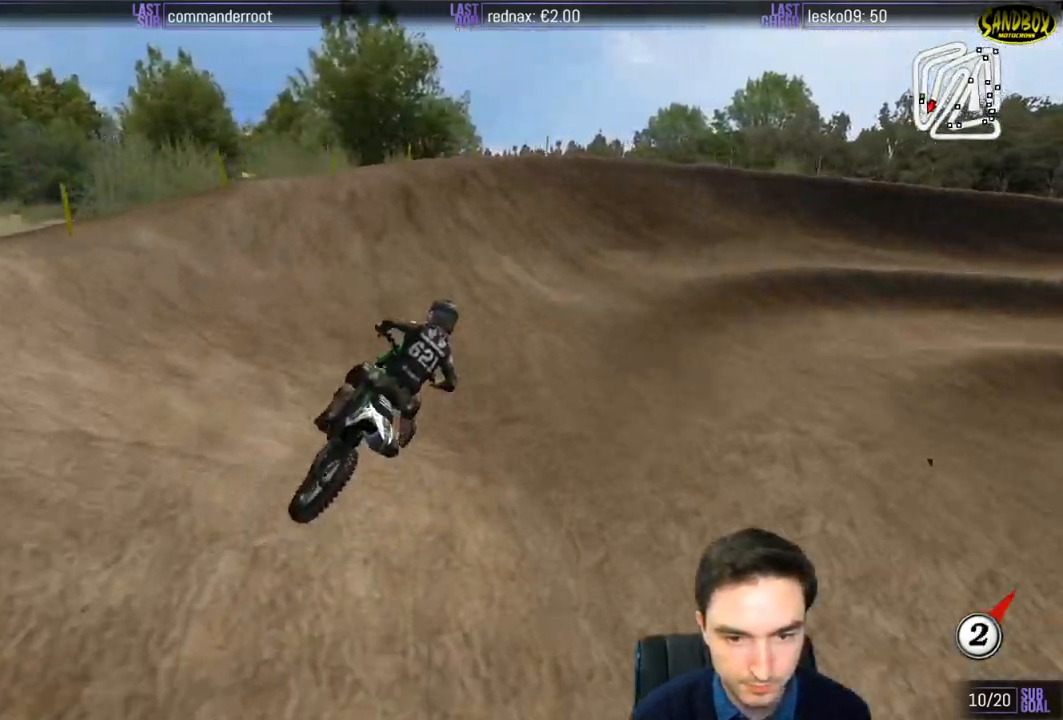
{"buttons": ["L1"], "left_stick": "right", "right_stick": "center", "events": [[33, "left_stick", "right"]]}
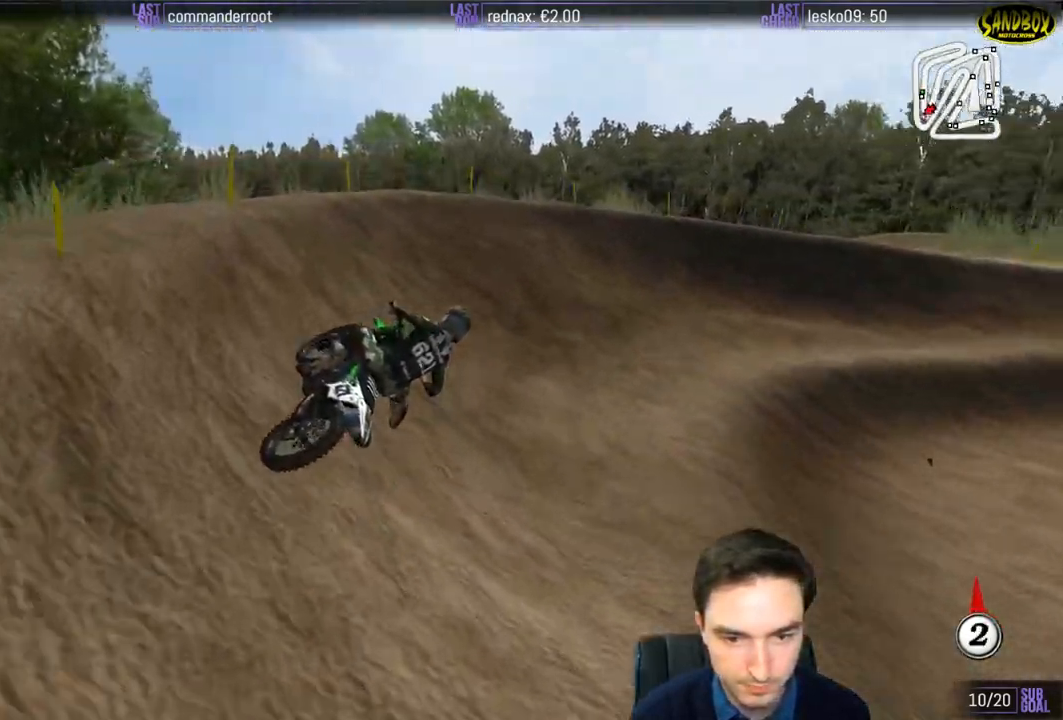
{"buttons": ["L1"], "left_stick": "left", "right_stick": "center", "events": [[300, "left_stick", "down-right"], [400, "left_stick", "center"], [483, "left_stick", "left"]]}
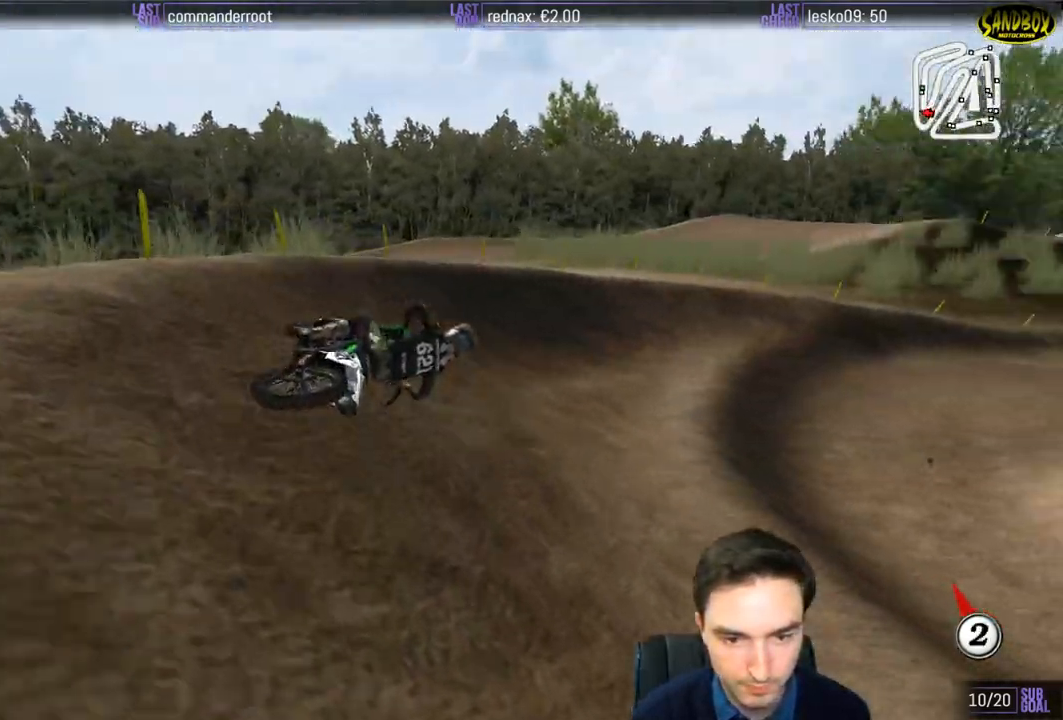
{"buttons": ["R2"], "left_stick": "center", "right_stick": "center", "events": [[33, "R2", "down"], [150, "left_stick", "center"], [200, "L1", "up"]]}
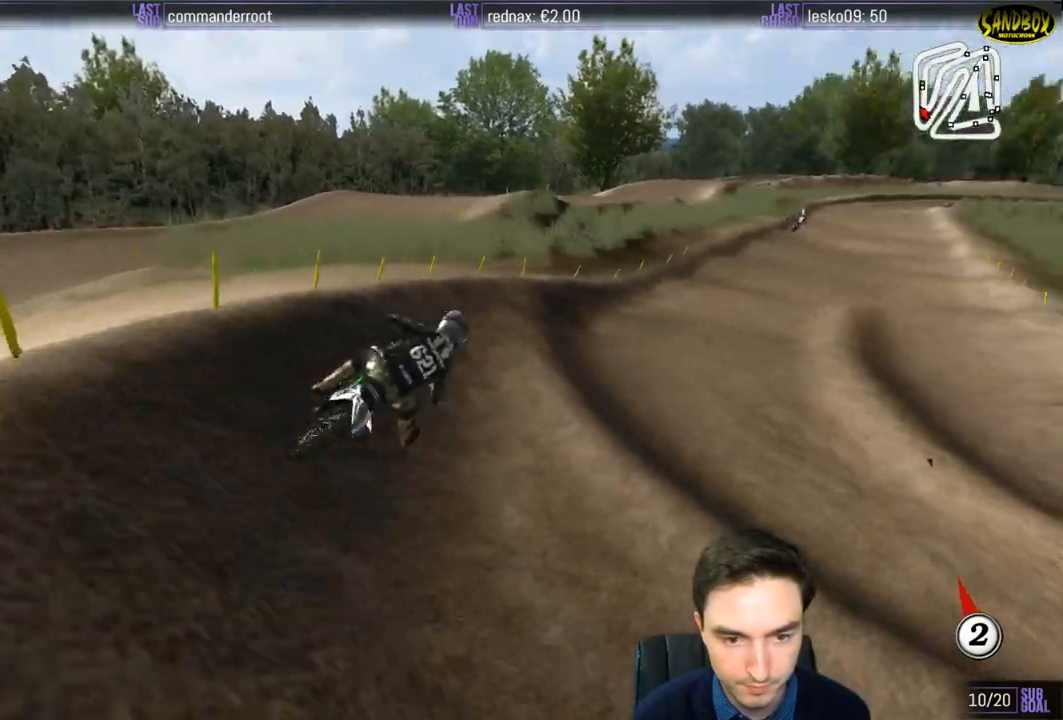
{"buttons": ["R2"], "left_stick": "down-left", "right_stick": "center", "events": [[450, "left_stick", "down-left"]]}
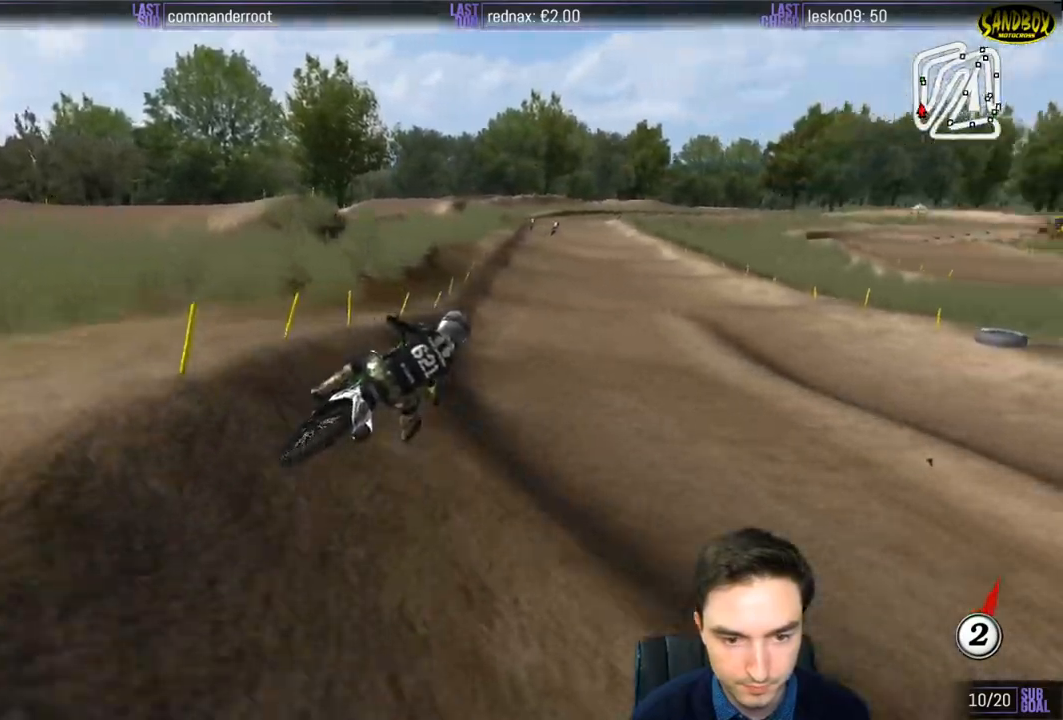
{"buttons": ["R2"], "left_stick": "down-left", "right_stick": "center", "events": [[200, "B", "down"], [300, "B", "up"]]}
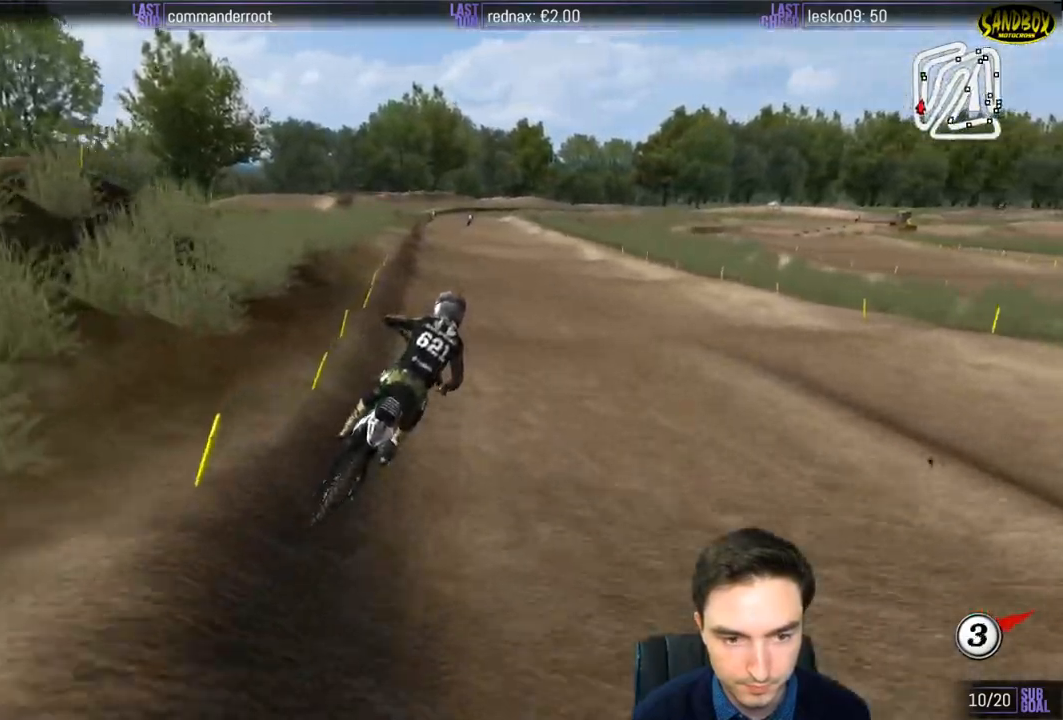
{"buttons": ["R2"], "left_stick": "down-left", "right_stick": "center", "events": []}
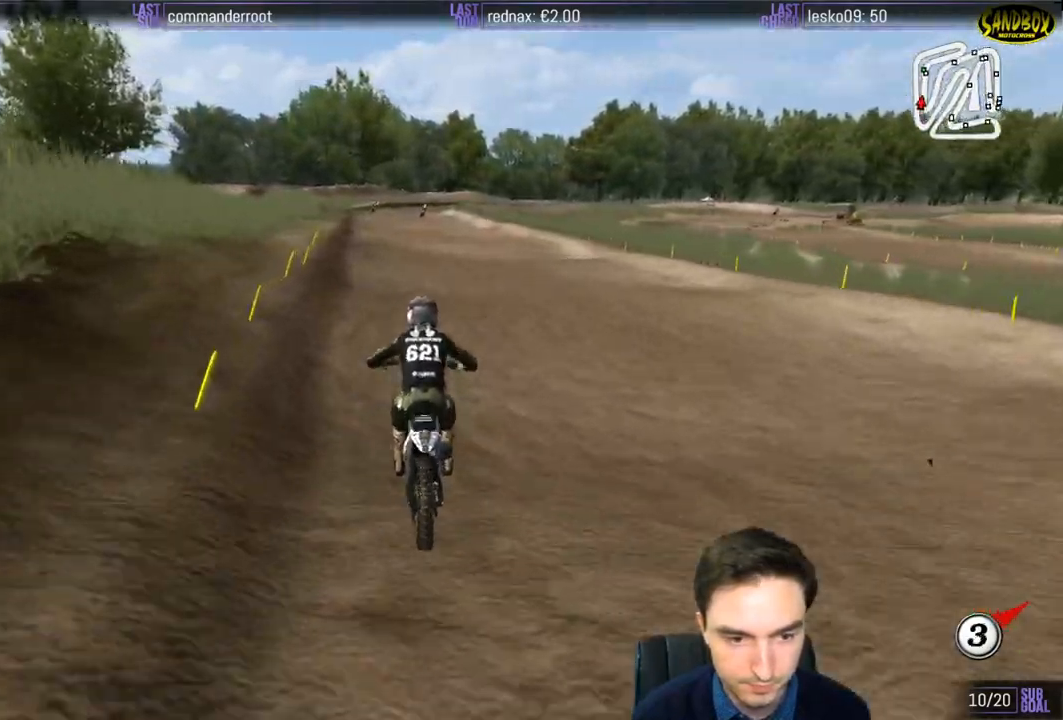
{"buttons": ["R2"], "left_stick": "center", "right_stick": "center", "events": [[50, "left_stick", "center"], [250, "left_stick", "down"], [483, "left_stick", "center"]]}
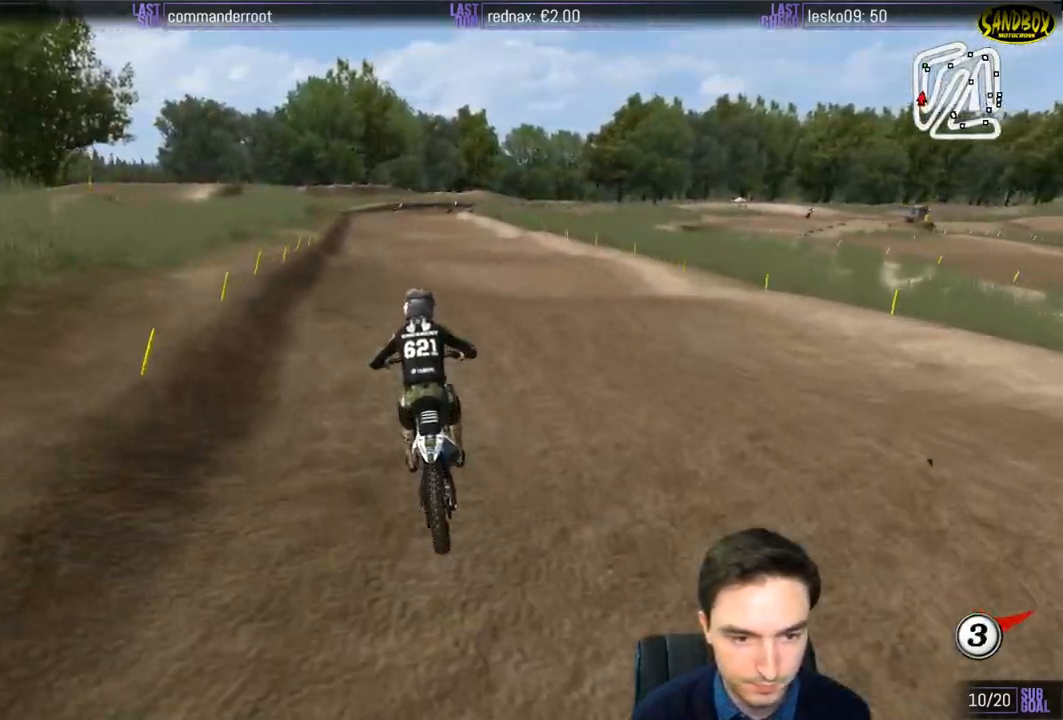
{"buttons": ["R2"], "left_stick": "center", "right_stick": "center", "events": [[200, "left_stick", "down-left"], [383, "left_stick", "center"]]}
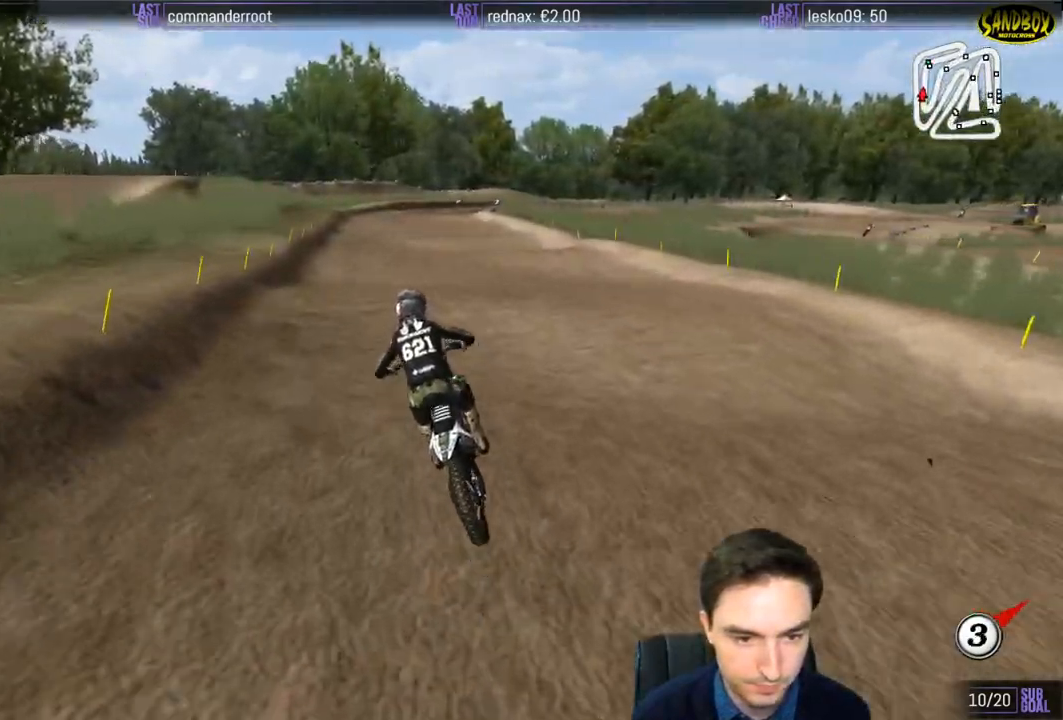
{"buttons": ["R2"], "left_stick": "down-right", "right_stick": "center", "events": [[250, "left_stick", "down-right"]]}
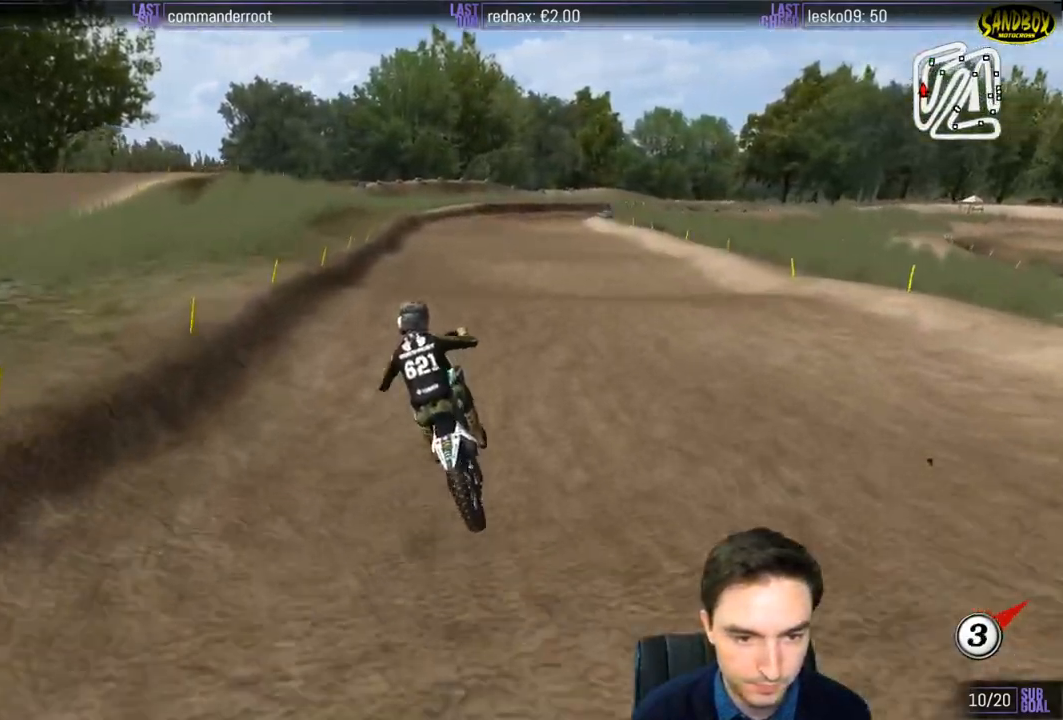
{"buttons": ["R2"], "left_stick": "down-right", "right_stick": "center", "events": []}
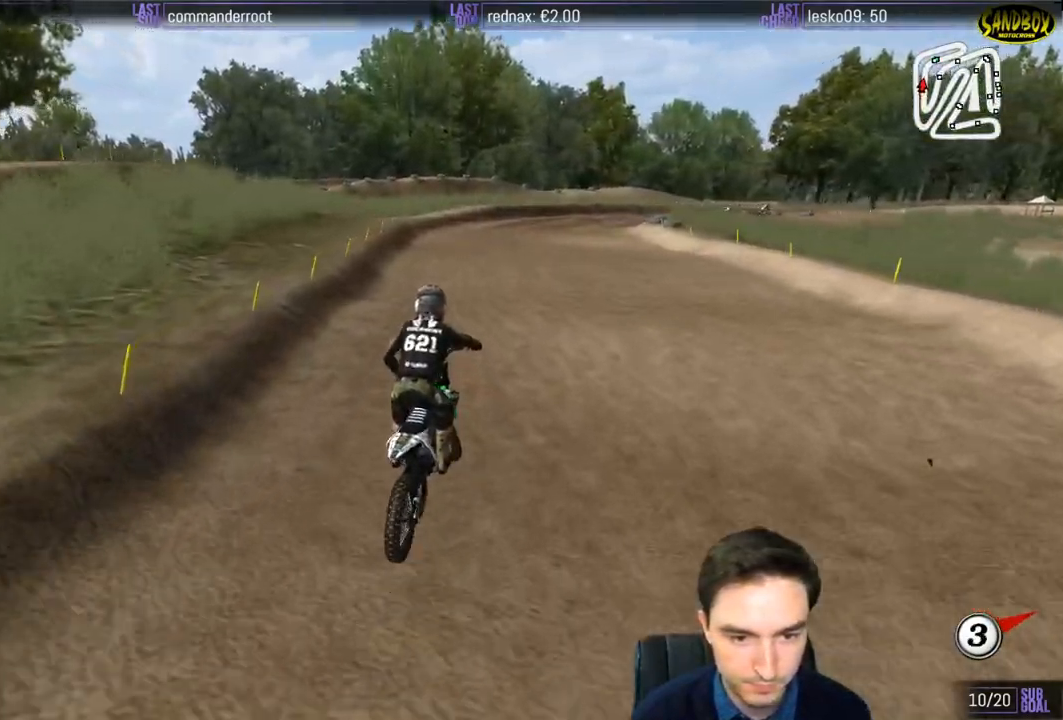
{"buttons": ["R2"], "left_stick": "down-right", "right_stick": "center", "events": [[150, "left_stick", "down"], [450, "left_stick", "down-right"]]}
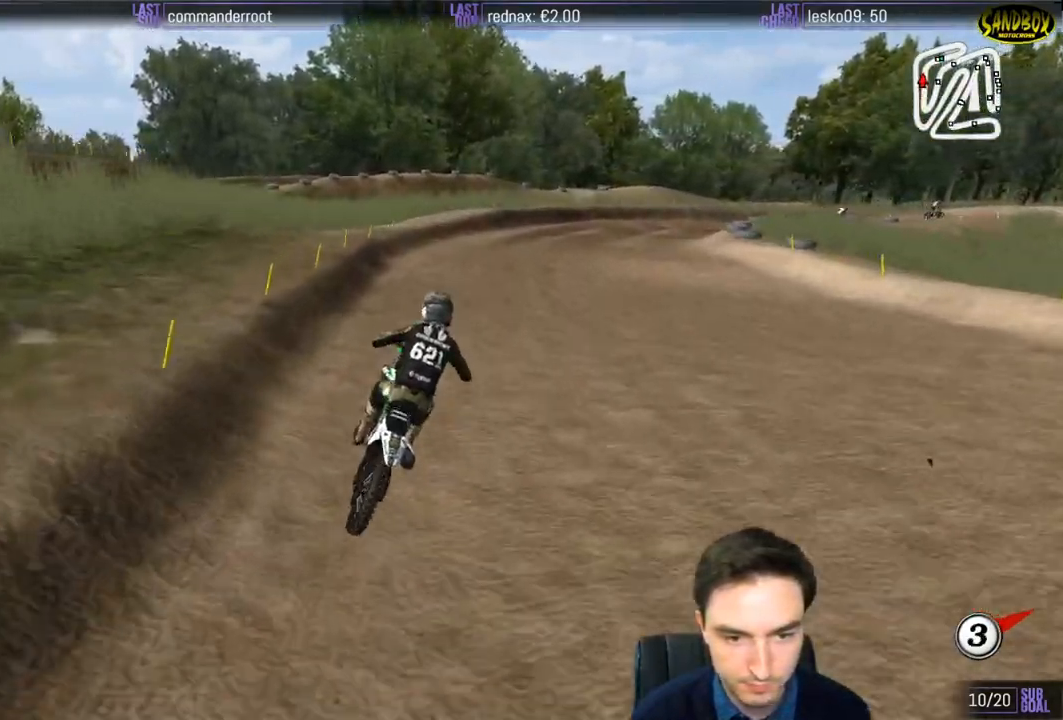
{"buttons": [], "left_stick": "center", "right_stick": "center", "events": [[150, "R2", "up"], [250, "left_stick", "center"], [333, "R2", "down"], [467, "R2", "up"]]}
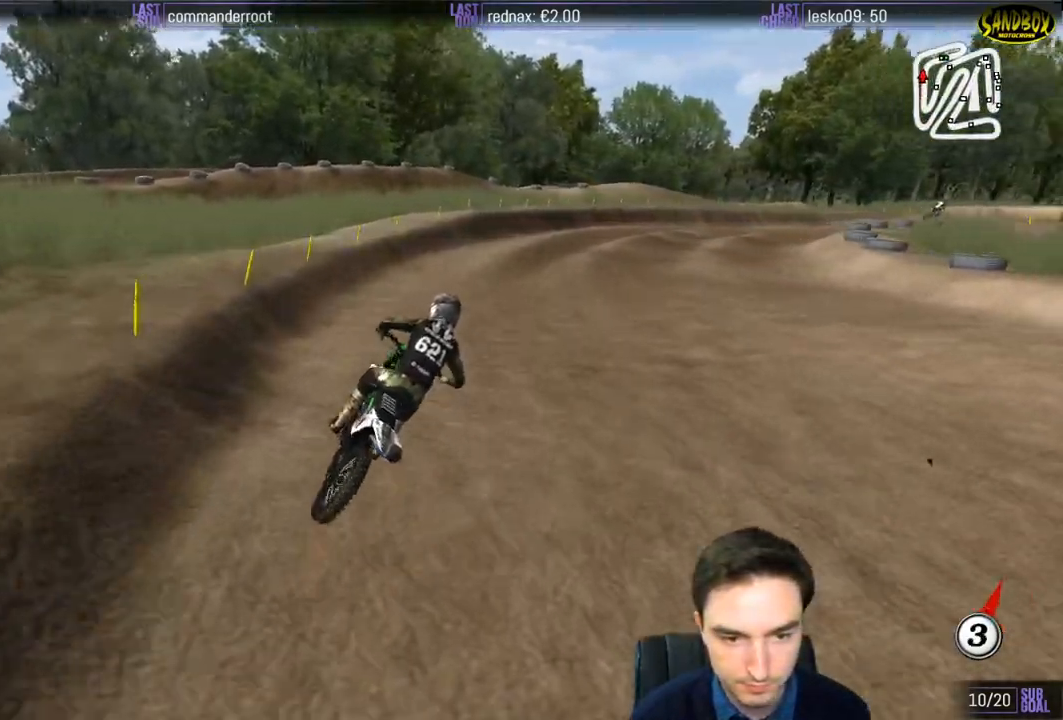
{"buttons": ["R2"], "left_stick": "center", "right_stick": "center", "events": [[150, "R2", "down"], [300, "R2", "up"], [350, "R2", "down"]]}
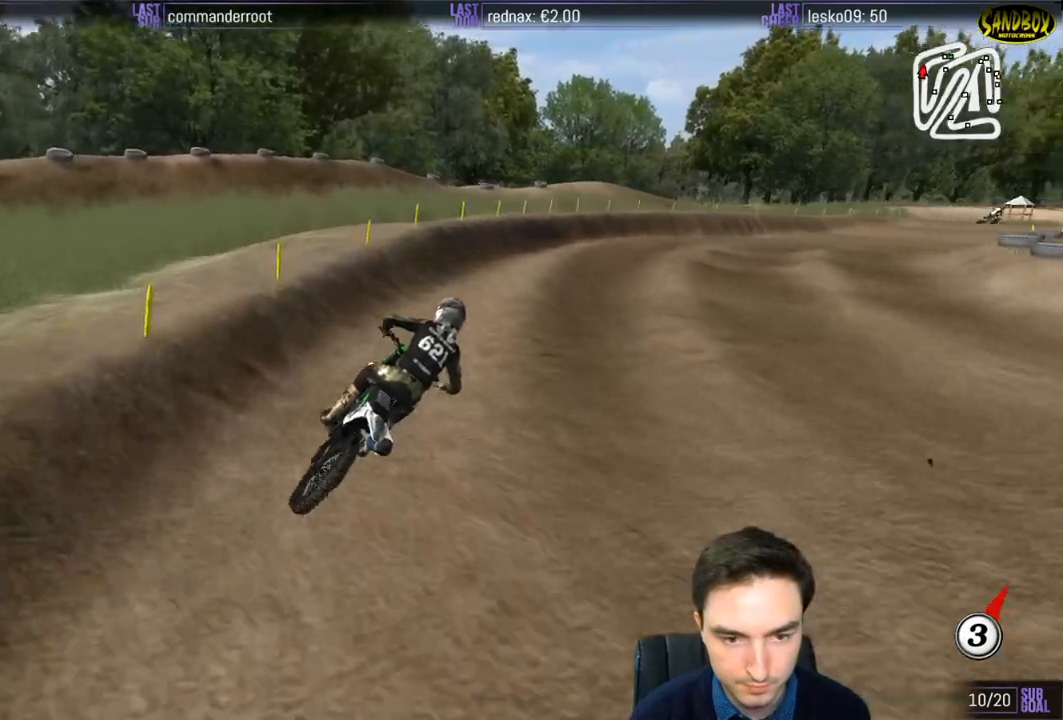
{"buttons": ["R2"], "left_stick": "down-right", "right_stick": "center", "events": [[150, "left_stick", "right"], [367, "R2", "up"], [467, "left_stick", "down-right"], [483, "R2", "down"]]}
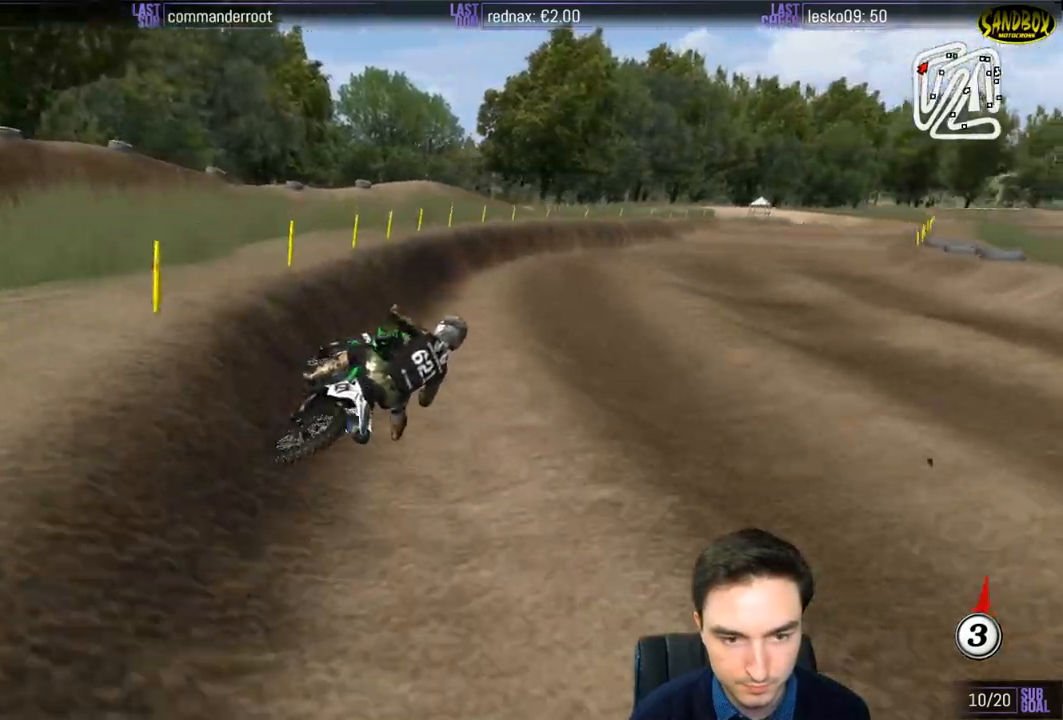
{"buttons": ["R2"], "left_stick": "center", "right_stick": "center", "events": [[117, "left_stick", "center"]]}
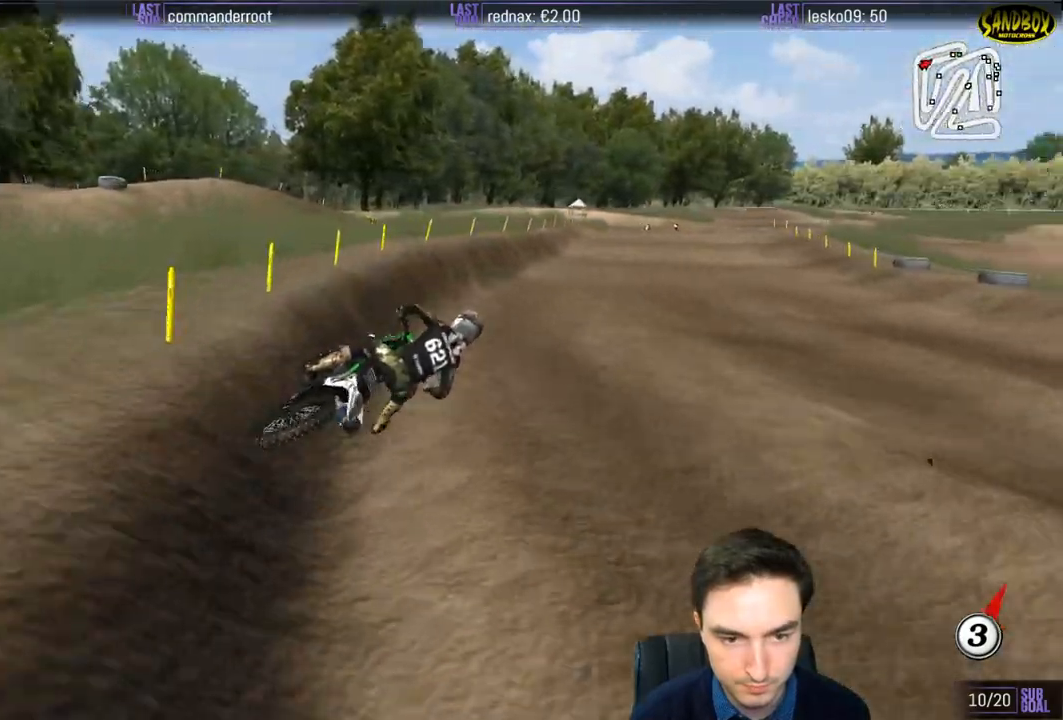
{"buttons": ["R2"], "left_stick": "down-left", "right_stick": "center", "events": [[183, "left_stick", "left"], [250, "left_stick", "down-left"]]}
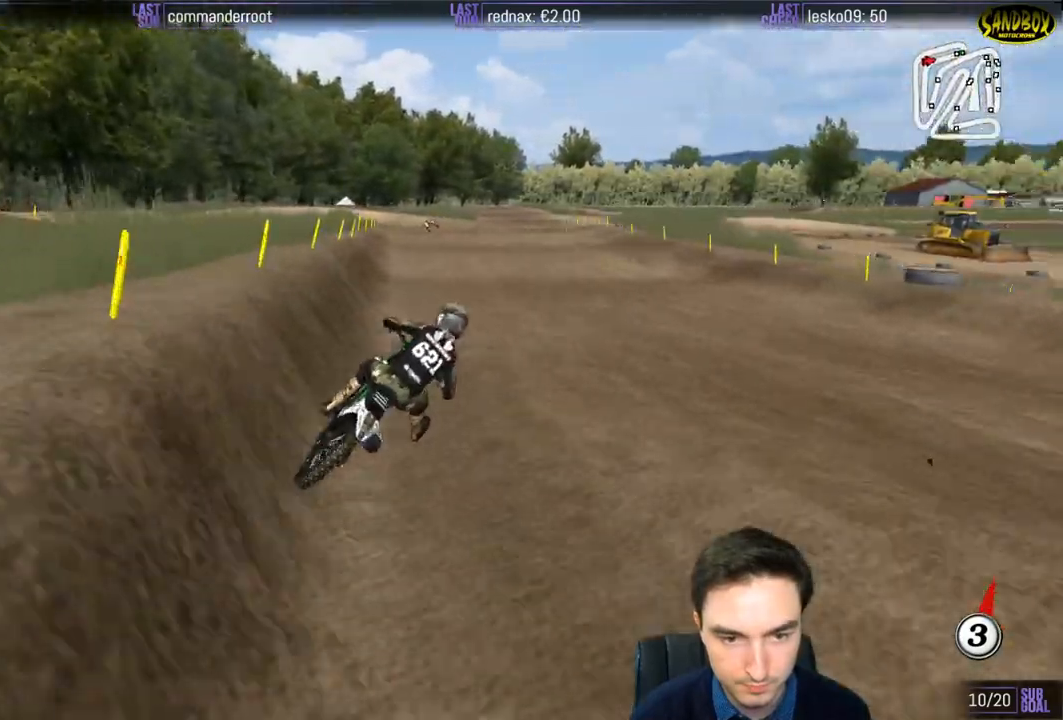
{"buttons": ["R2"], "left_stick": "center", "right_stick": "center", "events": [[400, "left_stick", "center"]]}
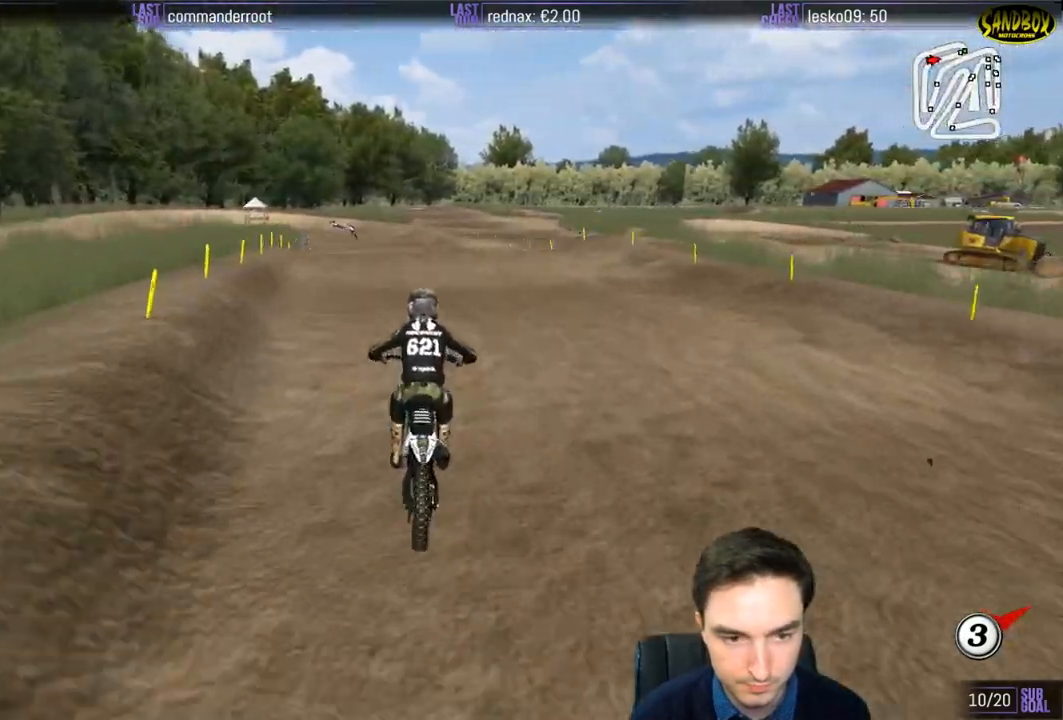
{"buttons": ["R2"], "left_stick": "center", "right_stick": "center", "events": [[17, "left_stick", "down"], [67, "left_stick", "down-left"], [217, "left_stick", "down"], [317, "left_stick", "center"]]}
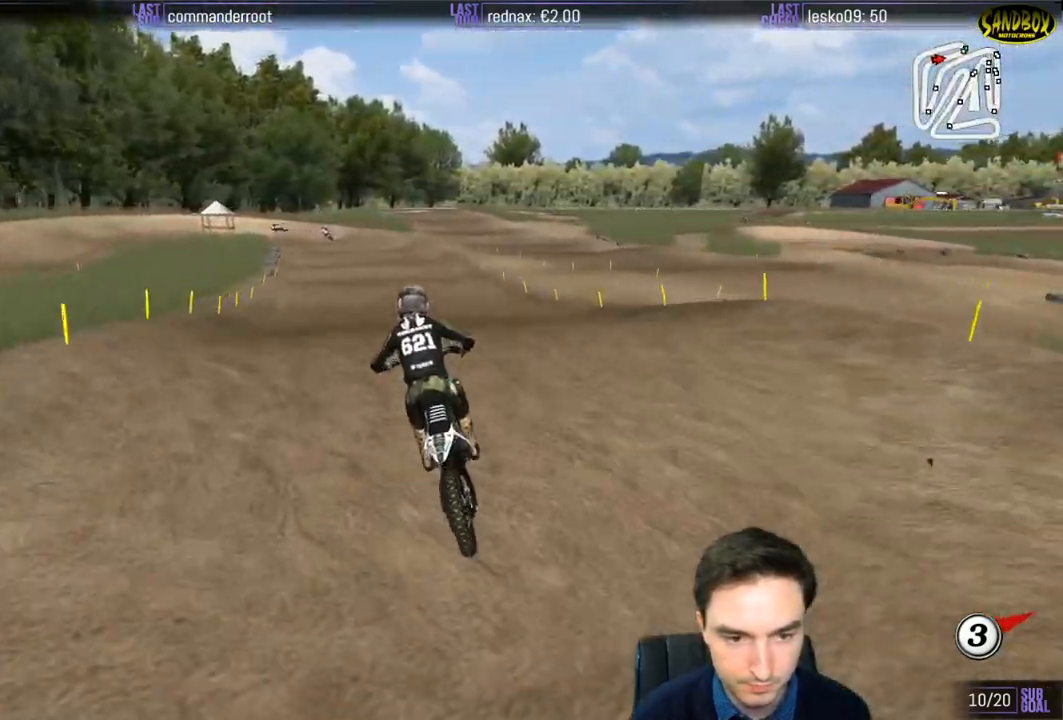
{"buttons": ["X", "R2"], "left_stick": "center", "right_stick": "center", "events": [[50, "left_stick", "down"], [250, "left_stick", "center"], [433, "X", "down"]]}
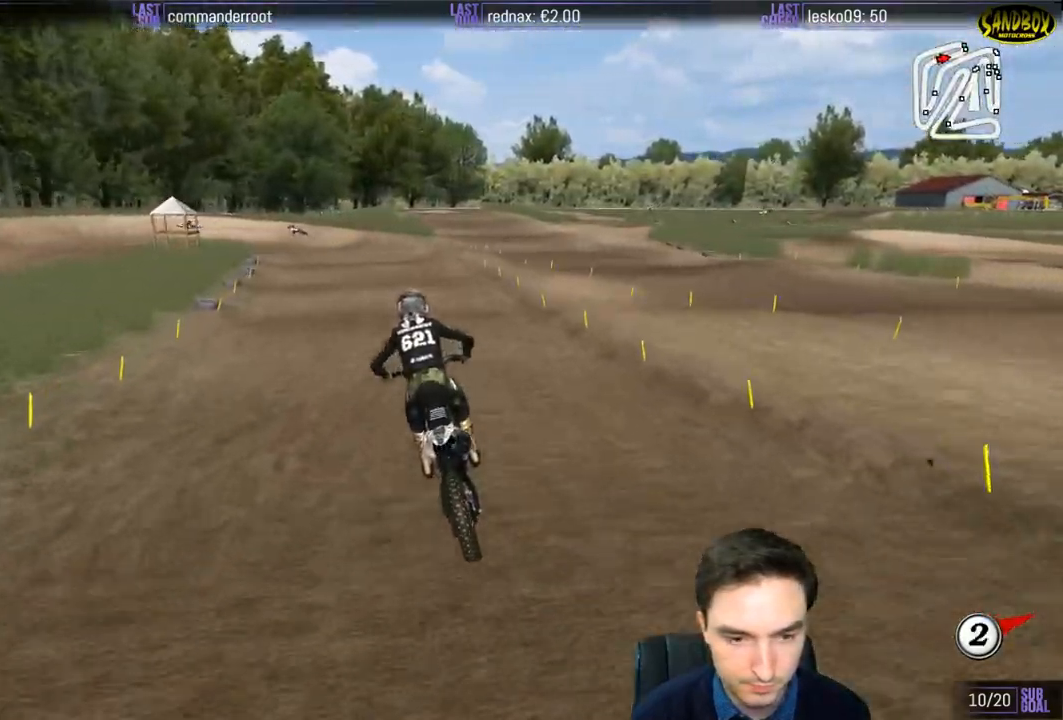
{"buttons": [], "left_stick": "down-left", "right_stick": "center", "events": [[17, "X", "up"], [467, "left_stick", "down-left"], [483, "R2", "up"]]}
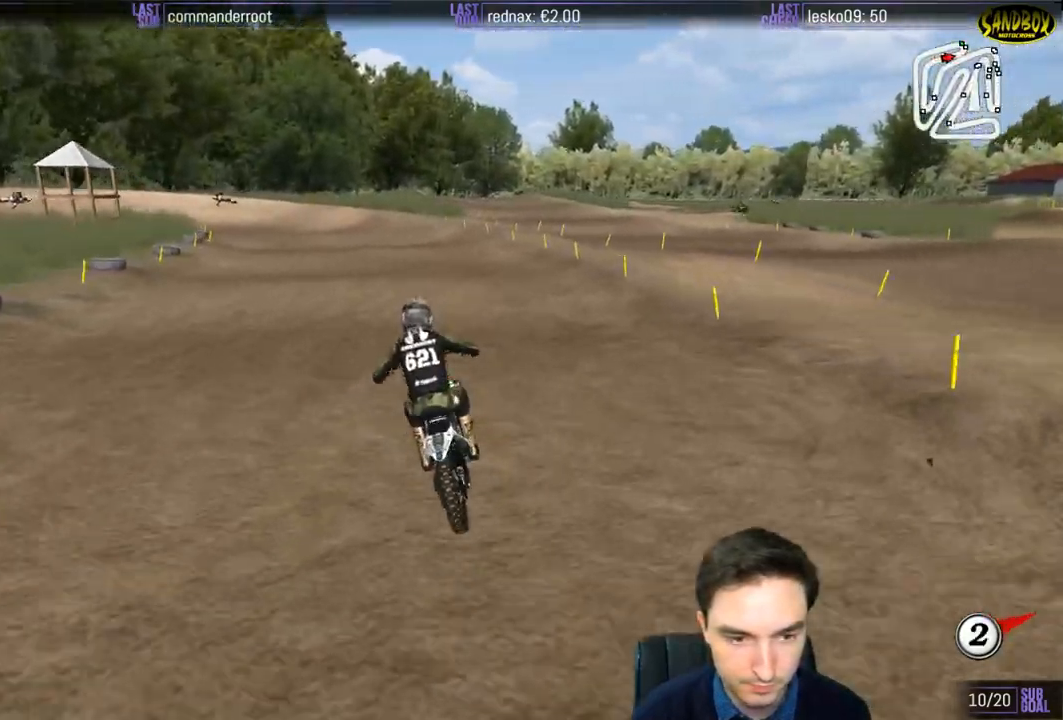
{"buttons": [], "left_stick": "down", "right_stick": "center", "events": [[350, "left_stick", "down"]]}
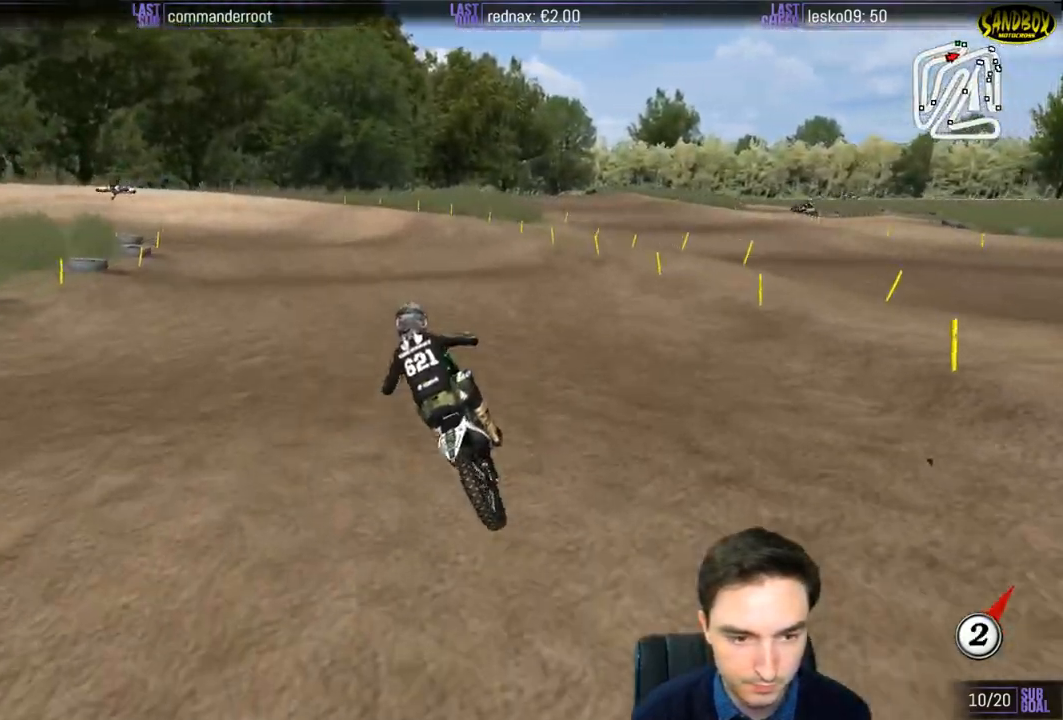
{"buttons": ["R2"], "left_stick": "center", "right_stick": "center", "events": [[250, "left_stick", "center"], [483, "R2", "down"]]}
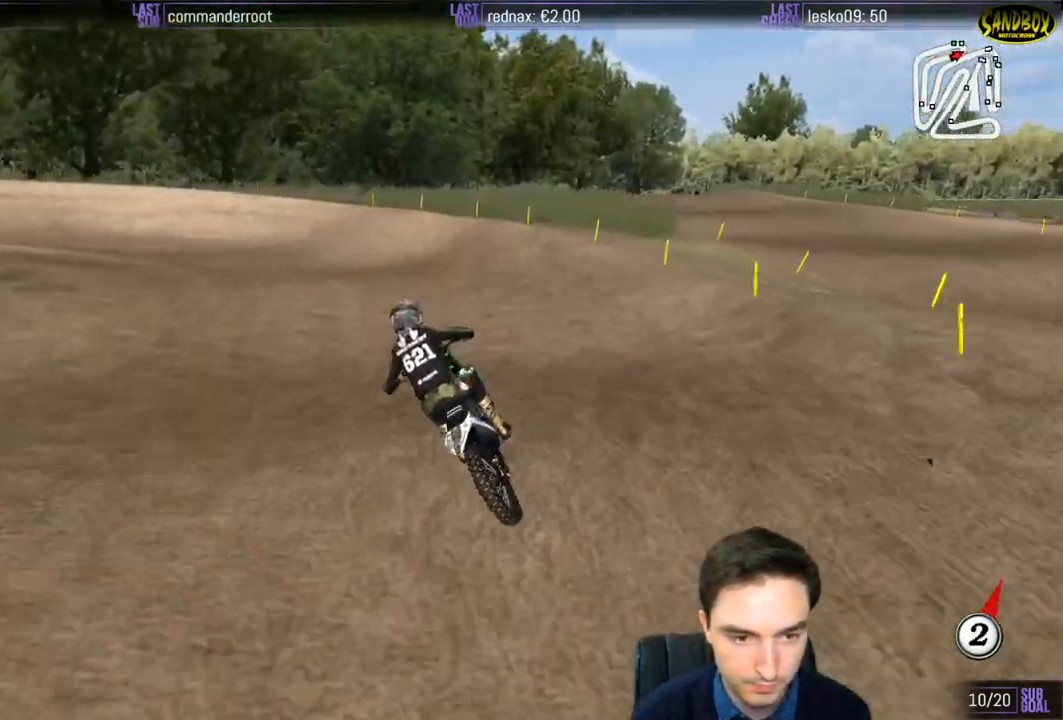
{"buttons": ["L1"], "left_stick": "center", "right_stick": "center", "events": [[100, "R2", "up"], [217, "L1", "down"]]}
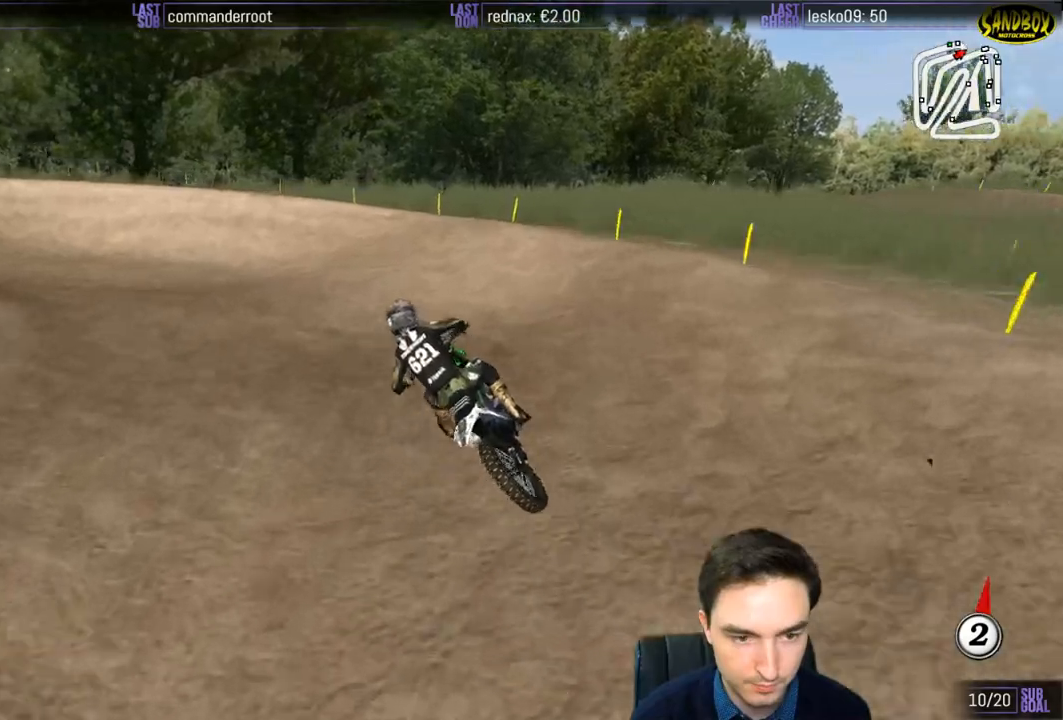
{"buttons": ["L1"], "left_stick": "down-left", "right_stick": "center", "events": [[217, "left_stick", "down-left"]]}
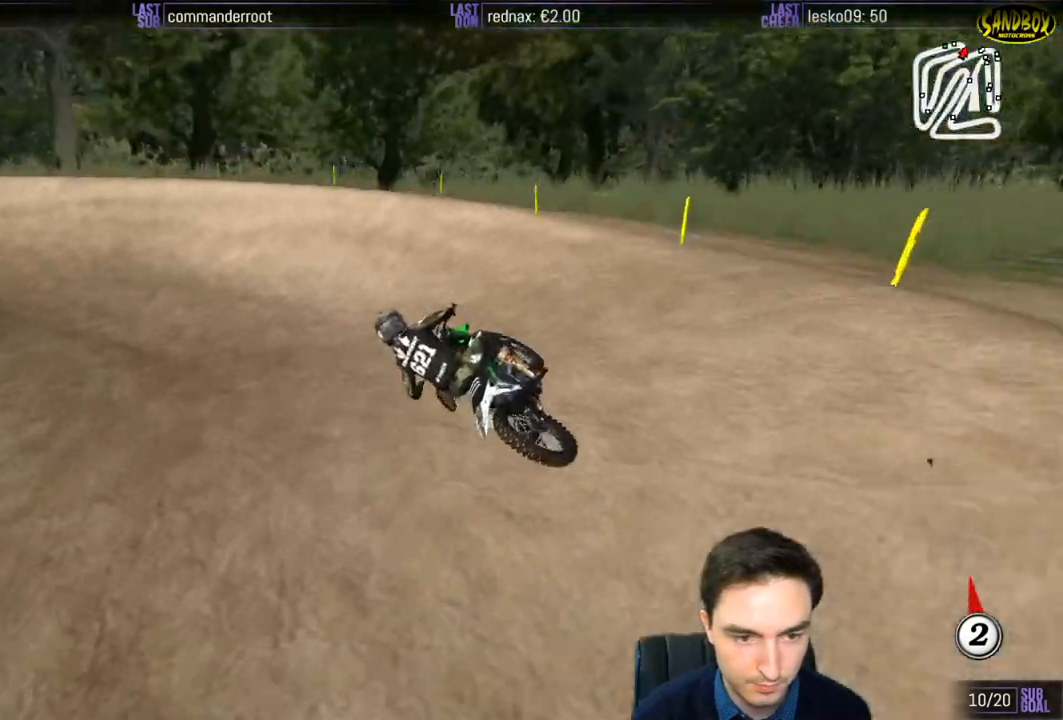
{"buttons": ["R2"], "left_stick": "down-left", "right_stick": "center", "events": [[200, "L1", "up"], [200, "R2", "down"], [200, "left_stick", "center"], [417, "left_stick", "down-left"]]}
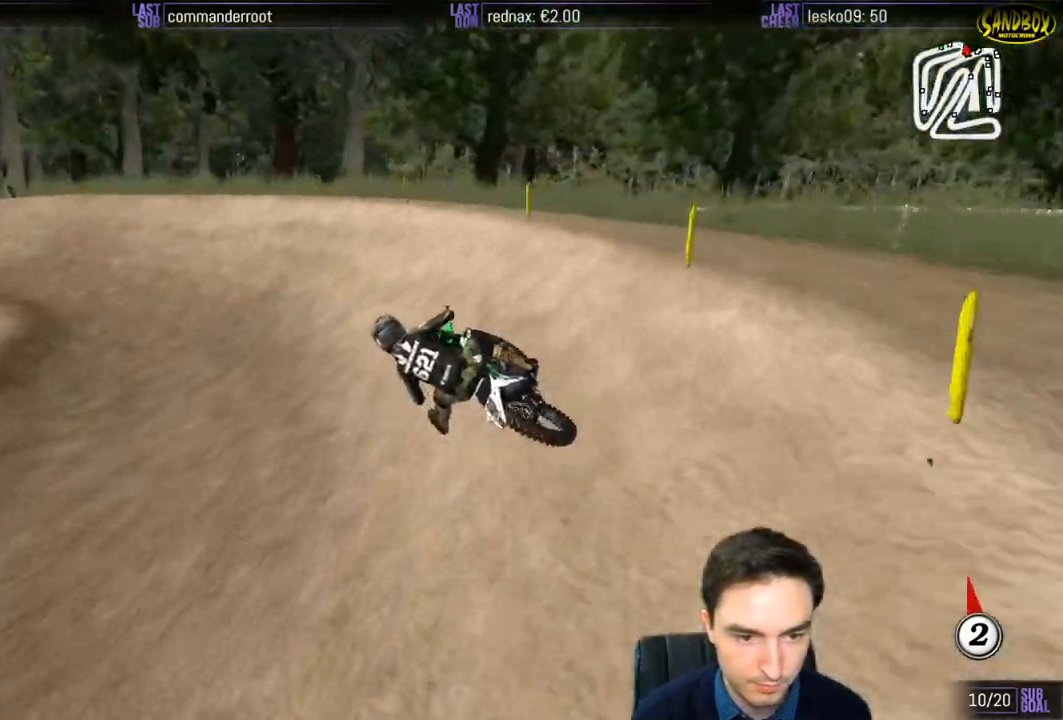
{"buttons": ["R2"], "left_stick": "down-left", "right_stick": "center", "events": [[117, "left_stick", "center"], [317, "left_stick", "down-left"]]}
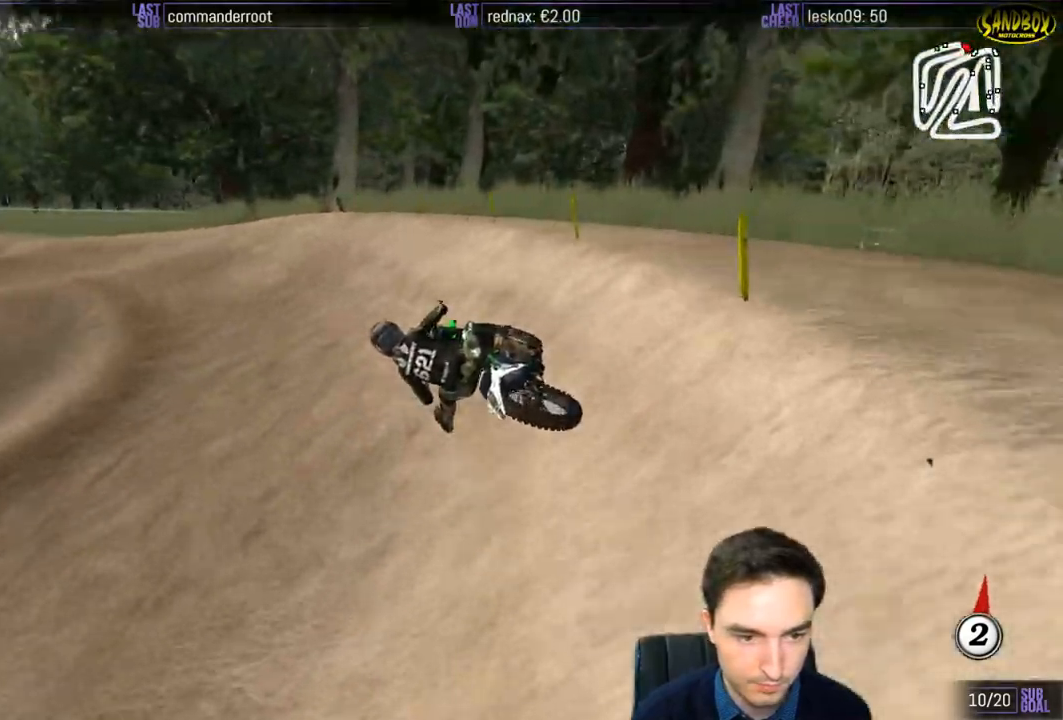
{"buttons": ["R2"], "left_stick": "center", "right_stick": "center", "events": [[83, "left_stick", "center"], [300, "left_stick", "right"], [450, "left_stick", "center"]]}